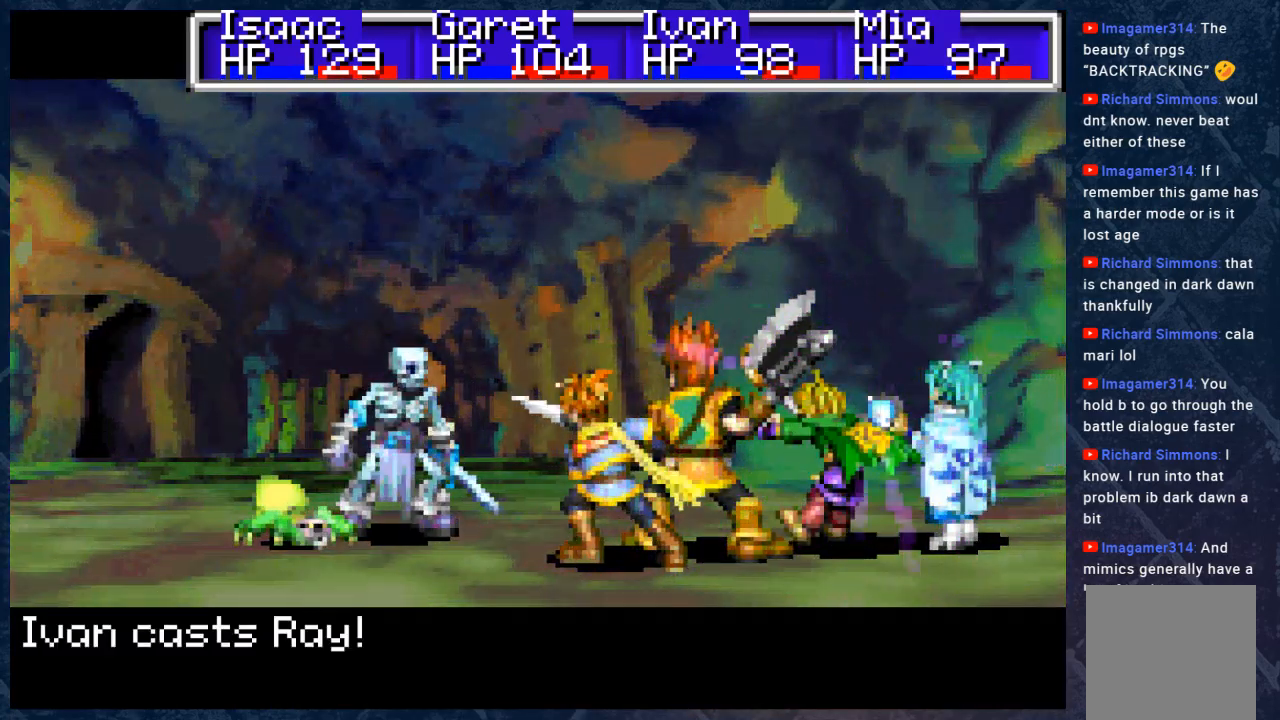
Gameplay with a controller (Xbox layout); each line is a JSON object with the inputs held at the frame after it. "events" lists button and stick changes between this image and that frame as [ms after this image, input, new state], when the widget could be followed in between. Not read: Z.
{"buttons": [], "left_stick": "center", "right_stick": "center", "events": [[167, "A", "down"], [367, "A", "up"]]}
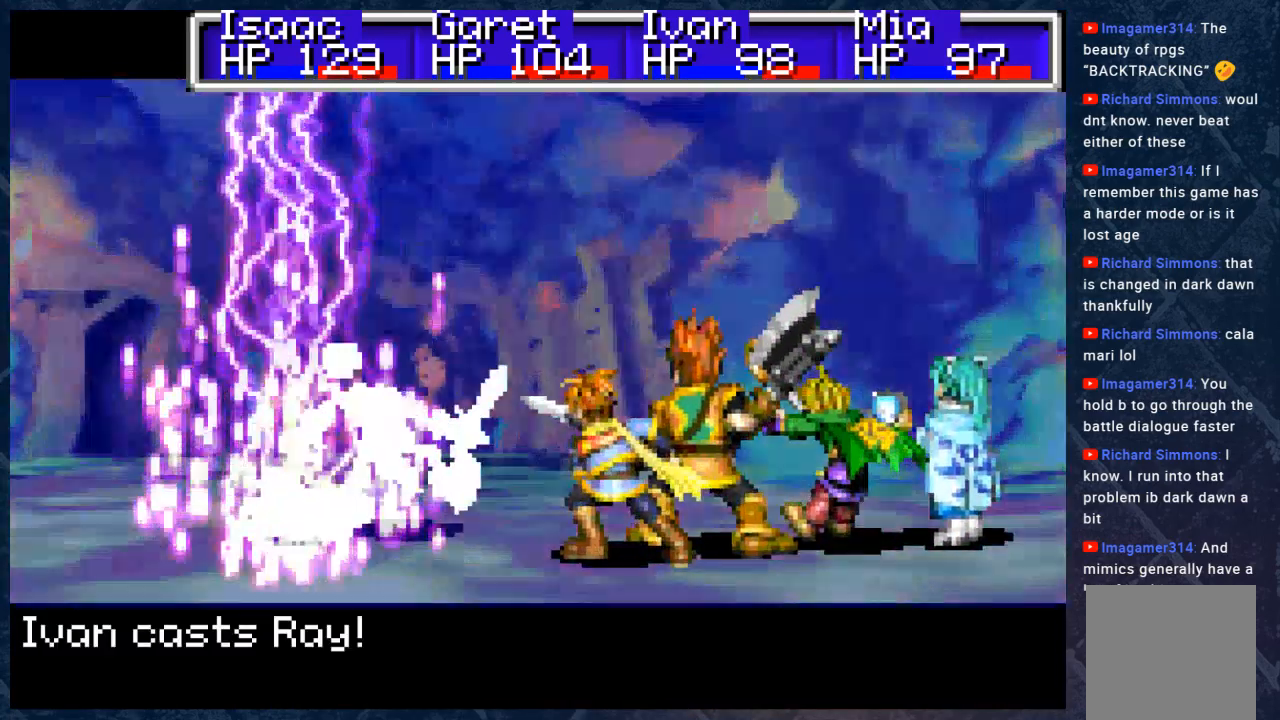
{"buttons": [], "left_stick": "center", "right_stick": "center", "events": [[233, "A", "down"], [433, "A", "up"]]}
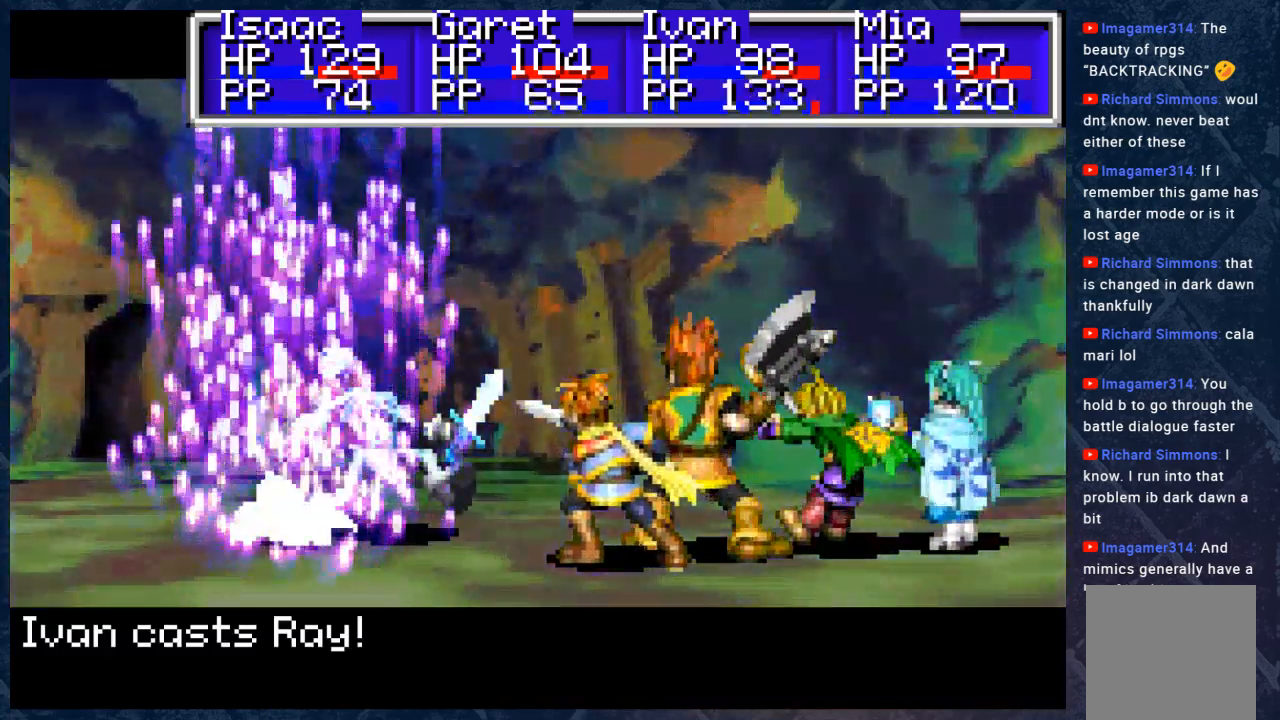
{"buttons": ["A"], "left_stick": "center", "right_stick": "center", "events": [[483, "A", "down"]]}
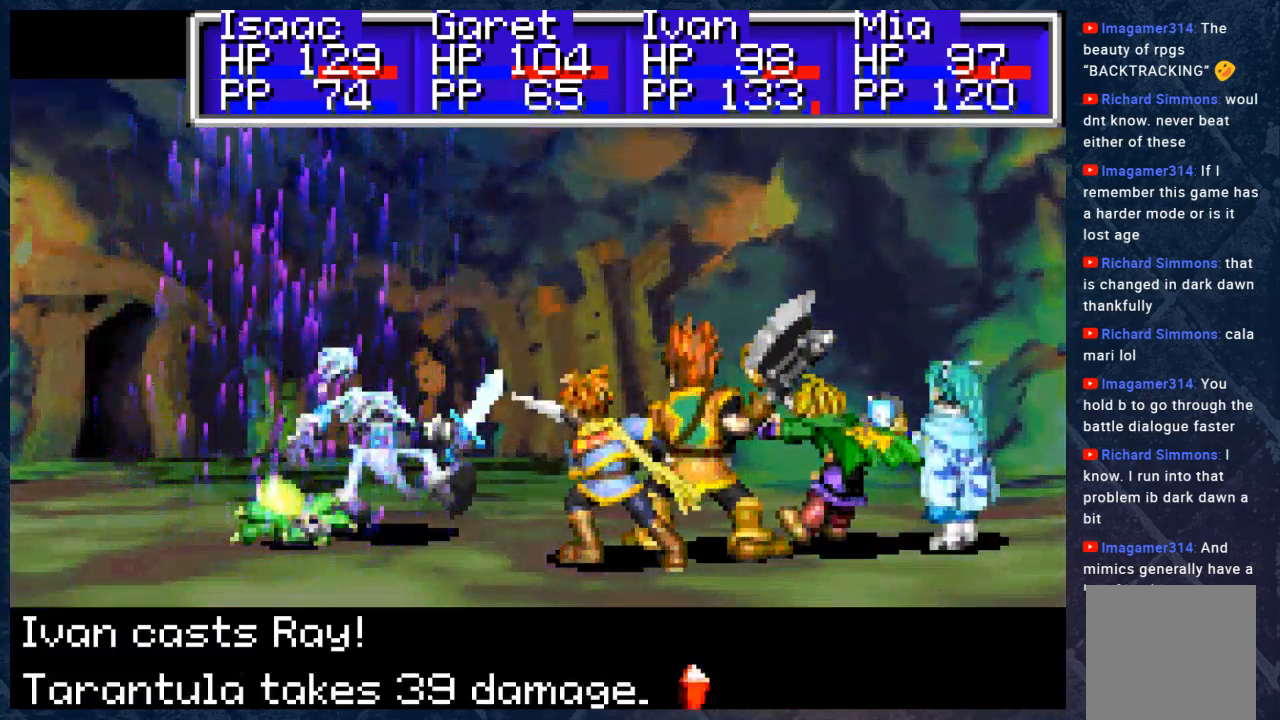
{"buttons": [], "left_stick": "center", "right_stick": "center", "events": [[100, "A", "up"], [233, "A", "down"], [400, "A", "up"]]}
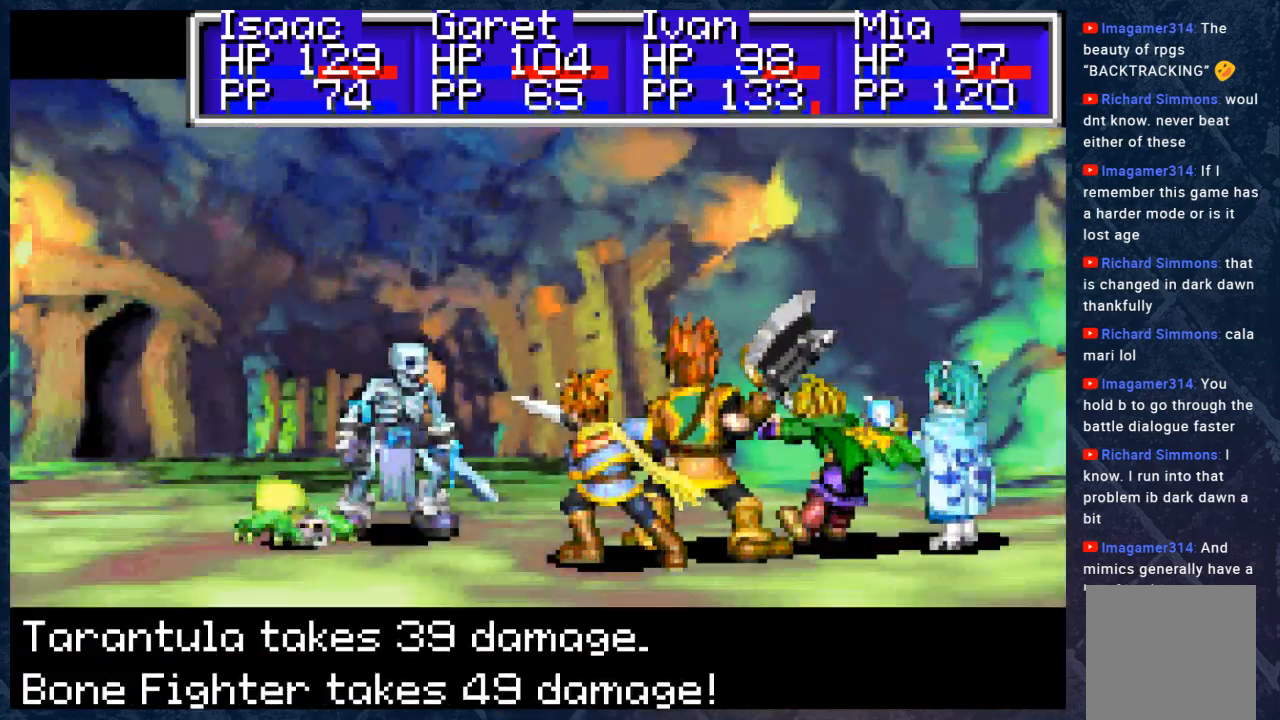
{"buttons": [], "left_stick": "center", "right_stick": "center", "events": [[50, "A", "down"], [167, "A", "up"]]}
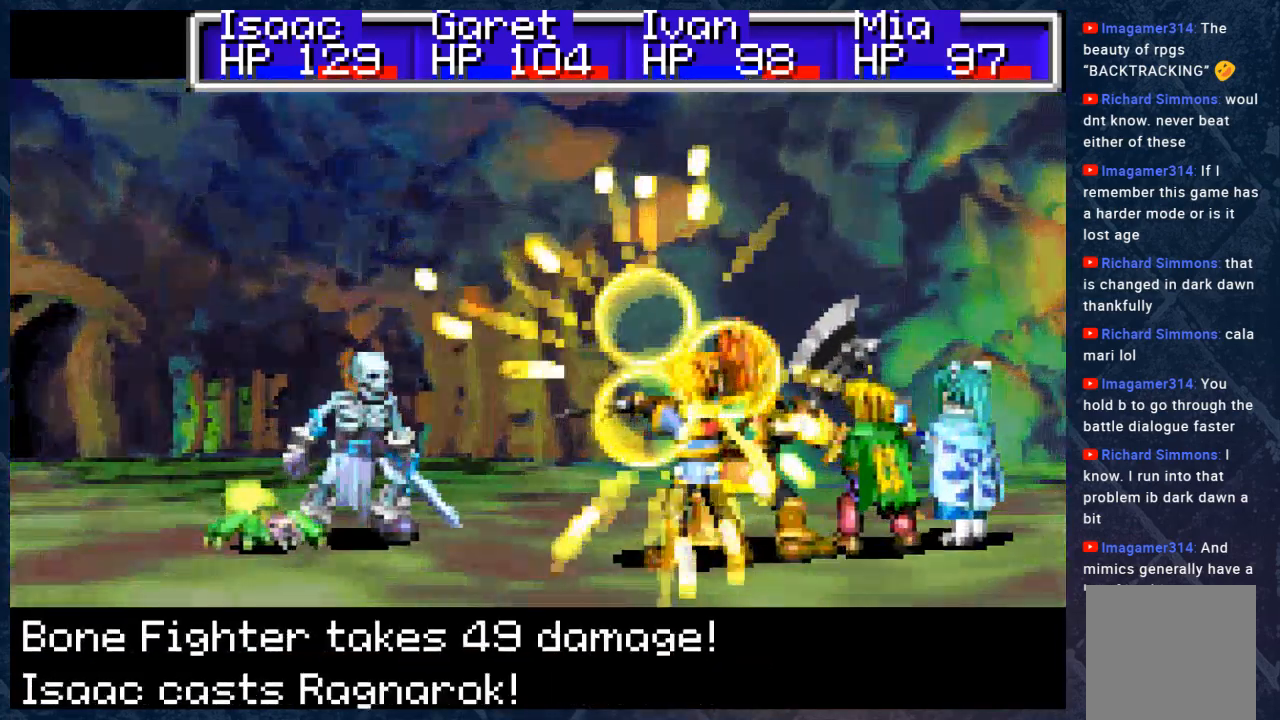
{"buttons": ["A"], "left_stick": "center", "right_stick": "center", "events": [[117, "A", "down"], [250, "A", "up"], [400, "A", "down"]]}
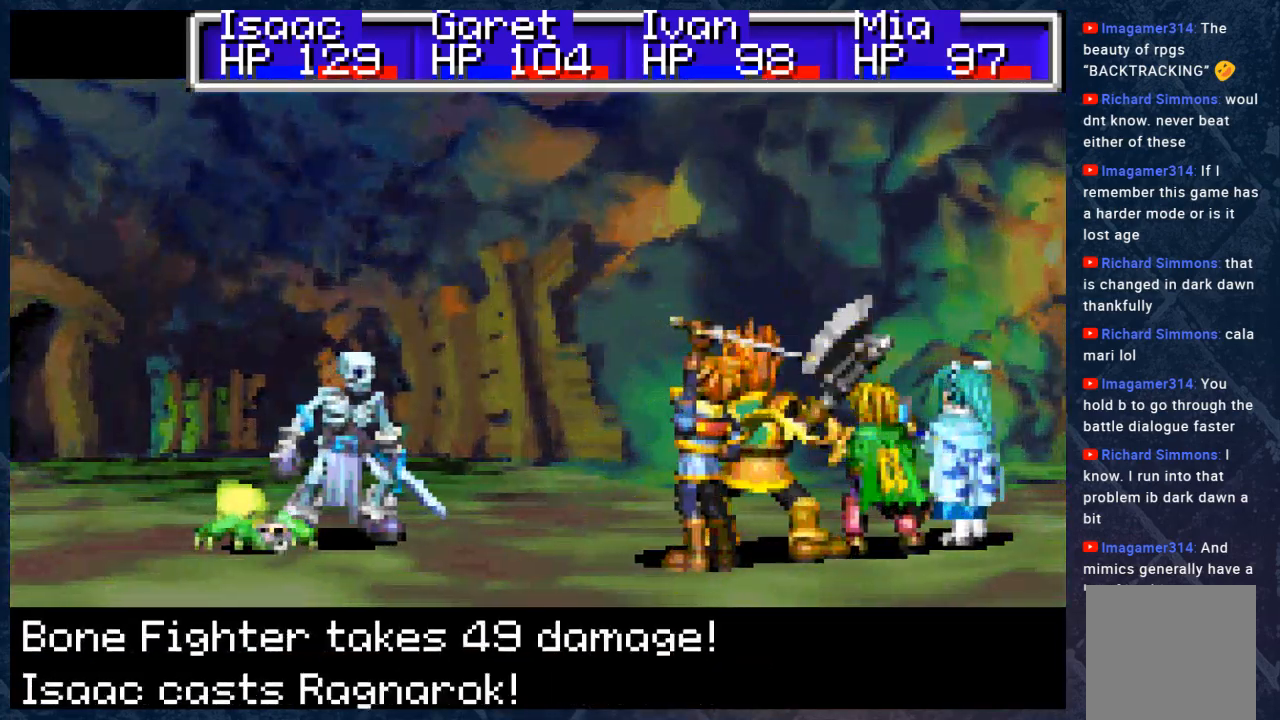
{"buttons": ["A"], "left_stick": "center", "right_stick": "center", "events": [[83, "A", "up"], [217, "A", "down"], [367, "A", "up"], [500, "A", "down"]]}
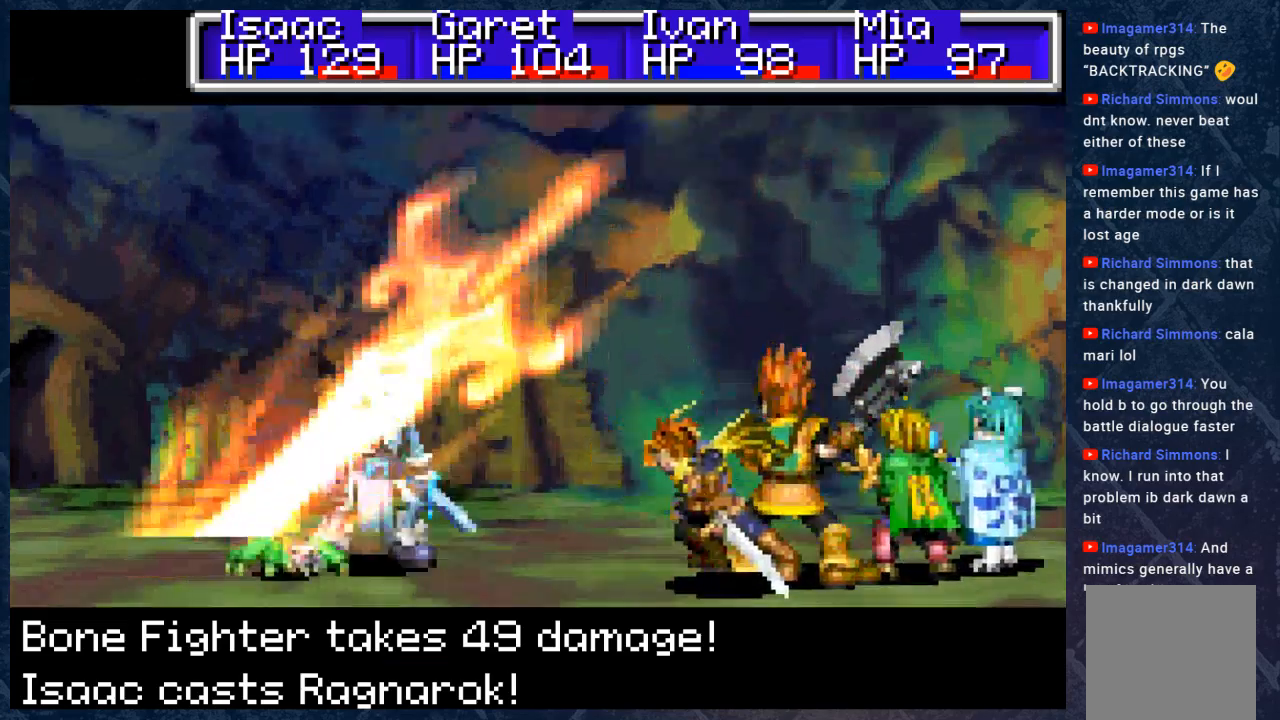
{"buttons": [], "left_stick": "center", "right_stick": "center", "events": [[167, "A", "up"], [317, "A", "down"], [433, "A", "up"]]}
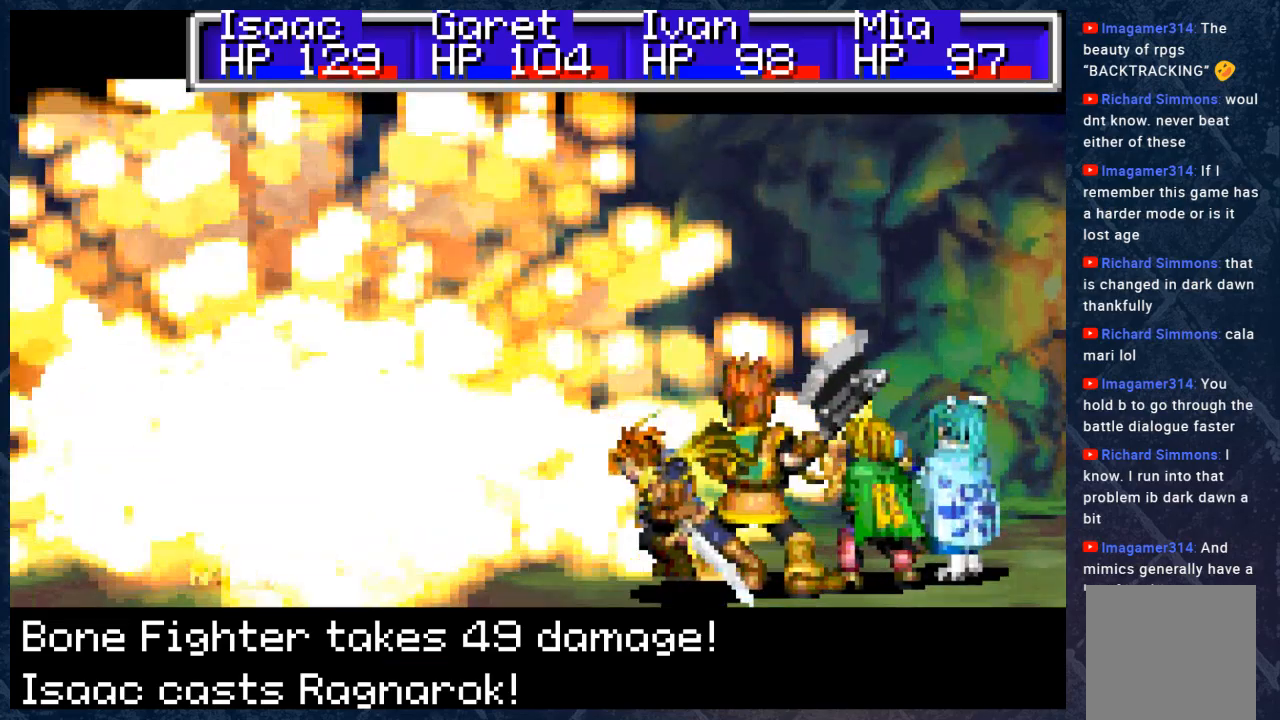
{"buttons": [], "left_stick": "center", "right_stick": "center", "events": [[100, "A", "down"], [200, "A", "up"], [350, "A", "down"], [483, "A", "up"]]}
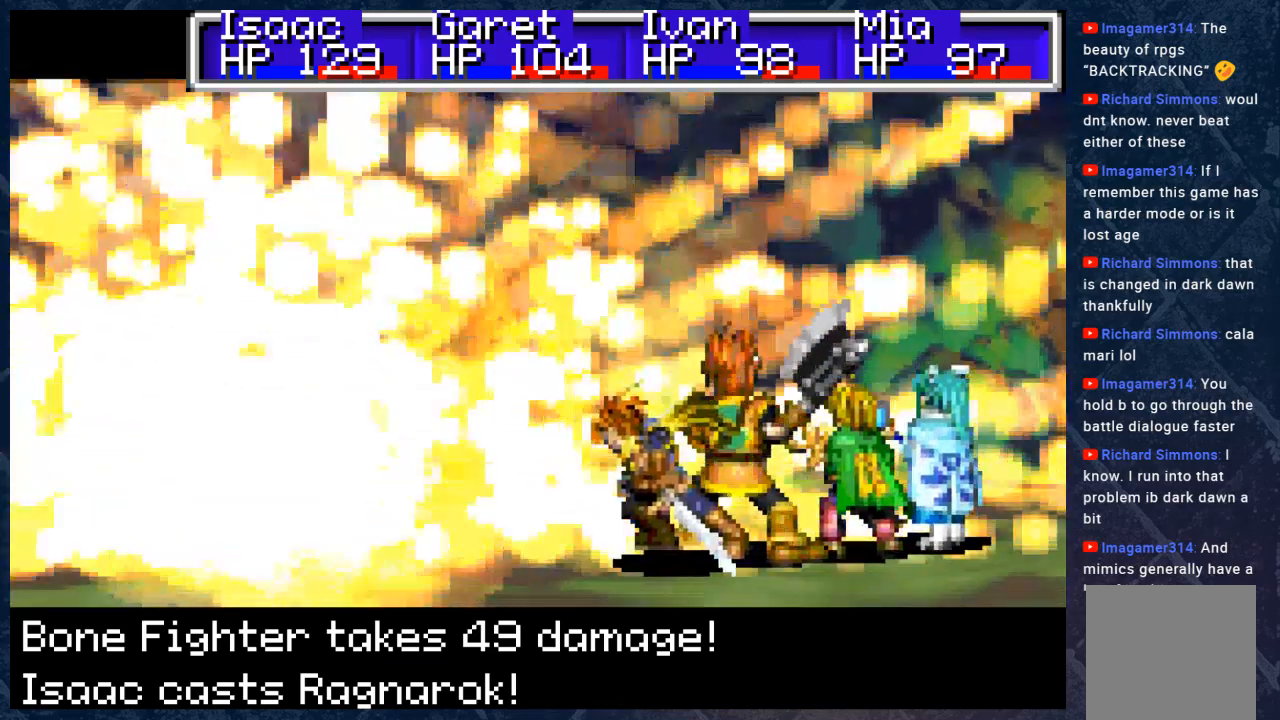
{"buttons": [], "left_stick": "center", "right_stick": "center", "events": [[117, "A", "down"], [233, "A", "up"]]}
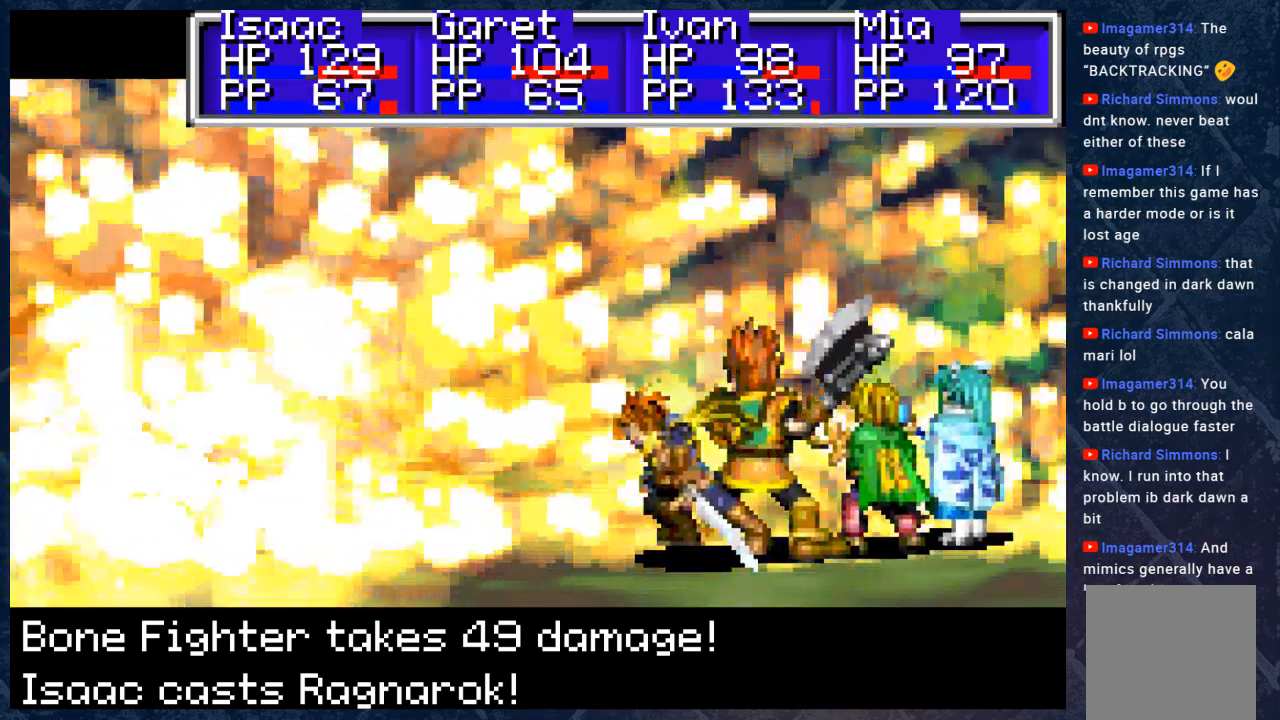
{"buttons": [], "left_stick": "center", "right_stick": "center", "events": [[133, "A", "down"], [217, "A", "up"], [317, "A", "down"], [467, "A", "up"]]}
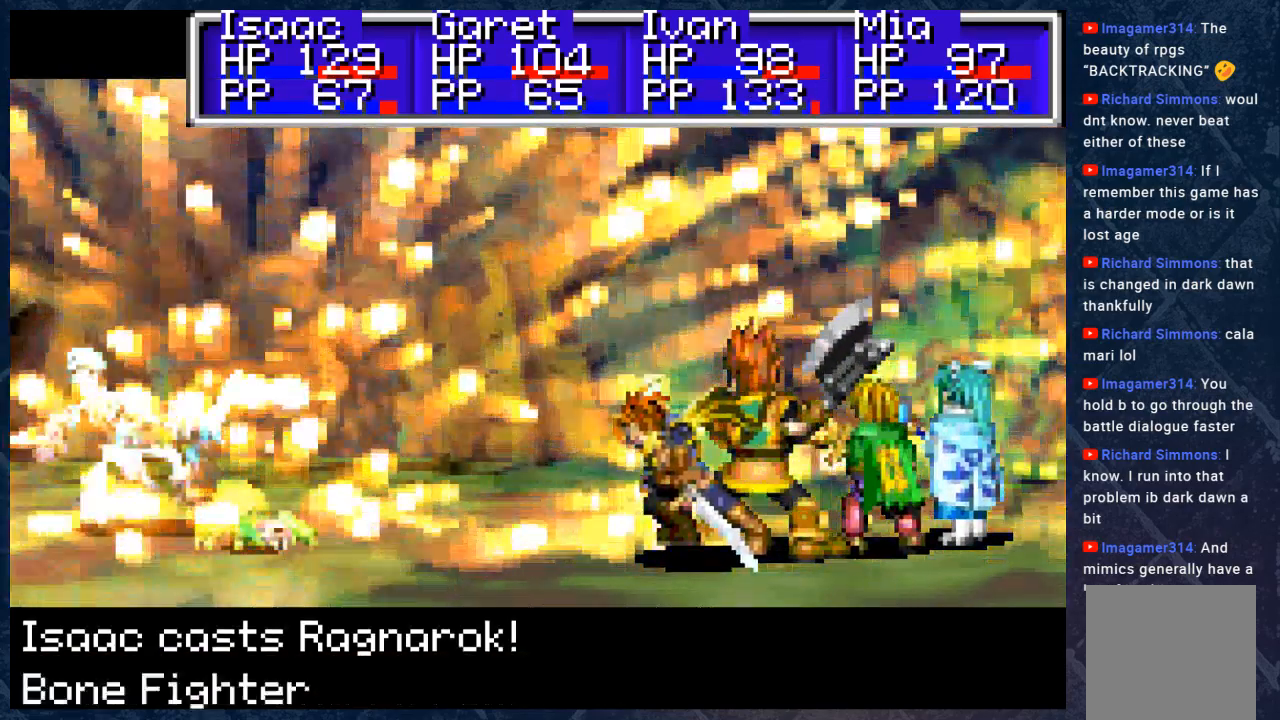
{"buttons": ["A"], "left_stick": "center", "right_stick": "center", "events": [[117, "A", "down"], [250, "A", "up"], [433, "A", "down"]]}
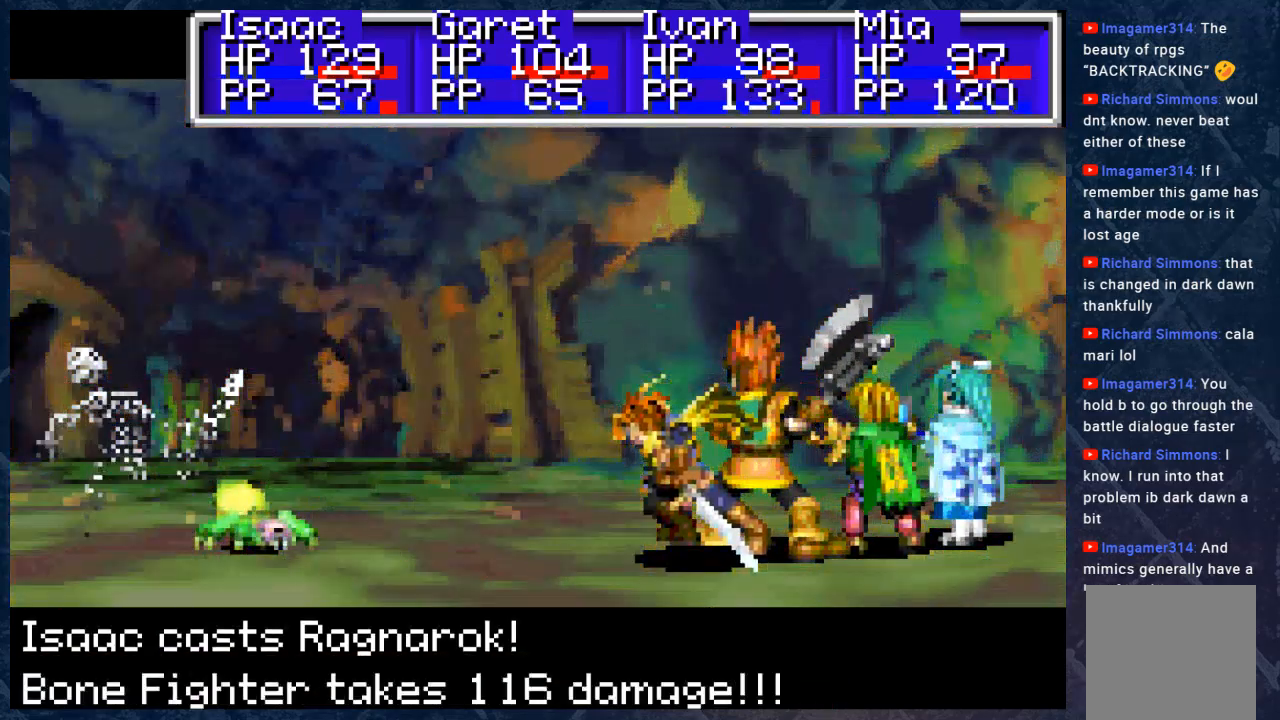
{"buttons": ["A"], "left_stick": "center", "right_stick": "center", "events": [[50, "A", "up"], [200, "A", "down"], [317, "A", "up"], [500, "A", "down"]]}
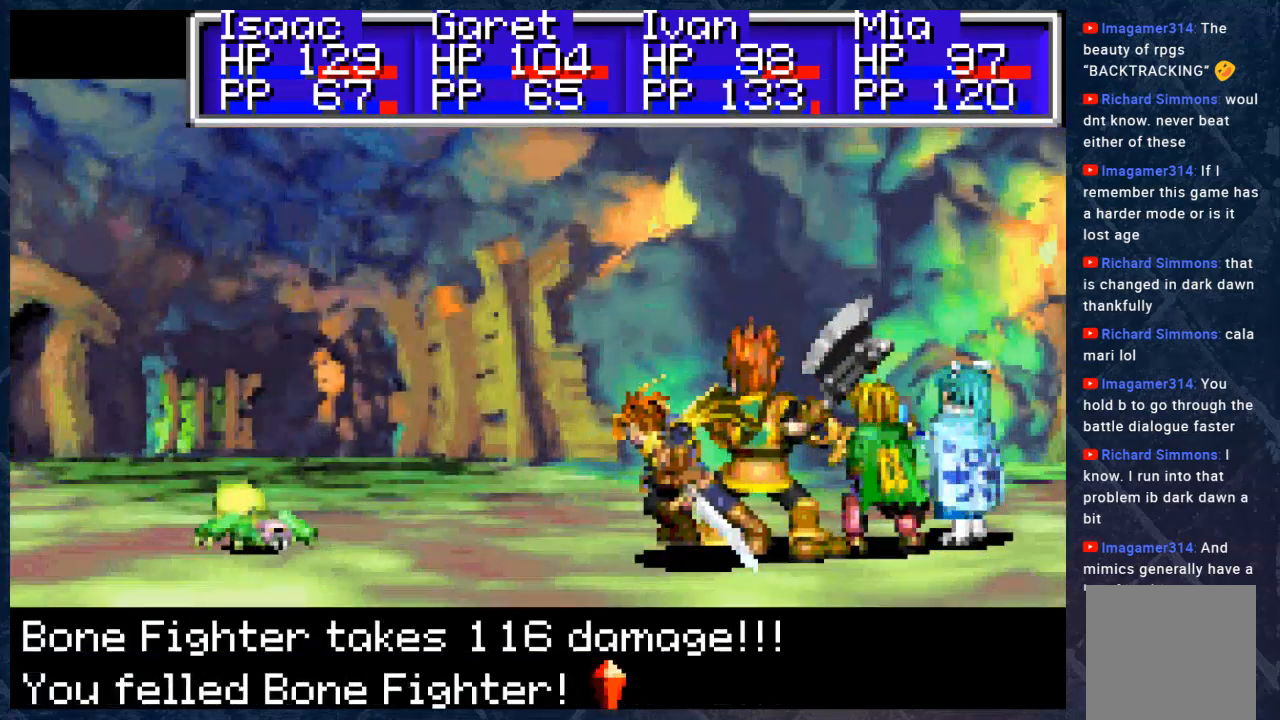
{"buttons": ["A"], "left_stick": "center", "right_stick": "center", "events": [[117, "A", "up"], [267, "A", "down"], [367, "A", "up"], [483, "A", "down"]]}
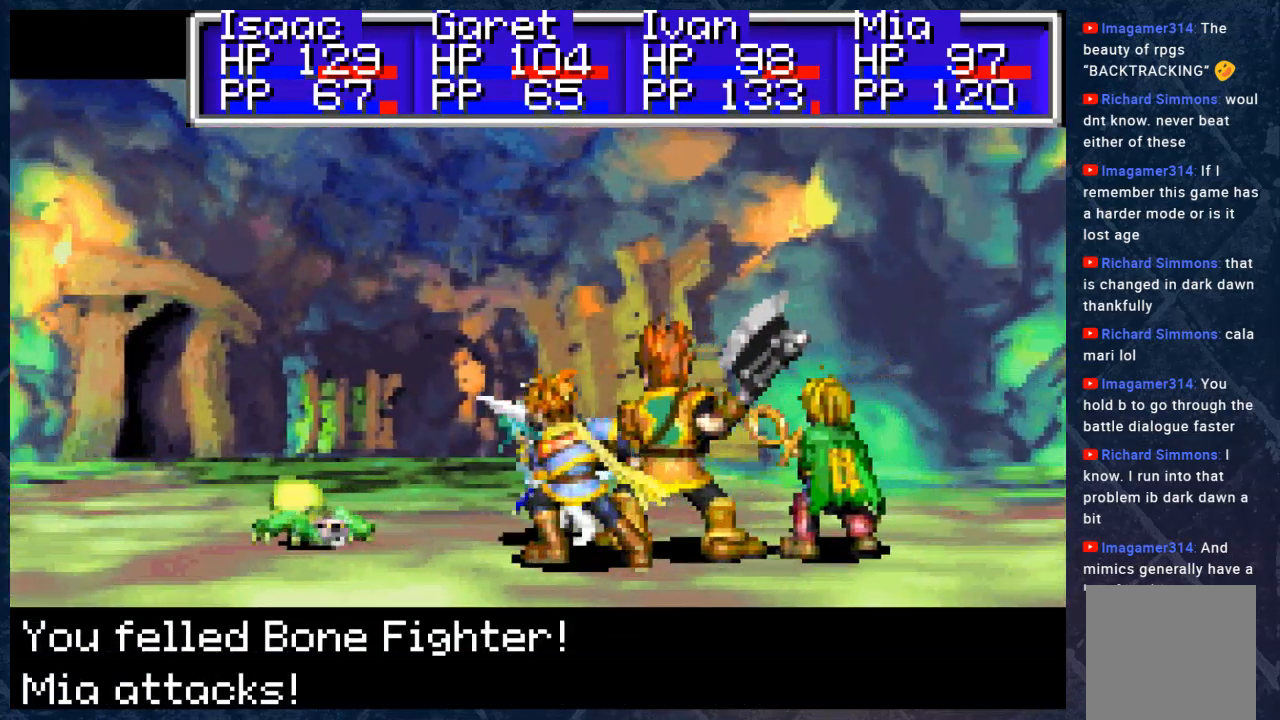
{"buttons": [], "left_stick": "center", "right_stick": "center", "events": [[100, "A", "up"], [233, "A", "down"], [383, "A", "up"]]}
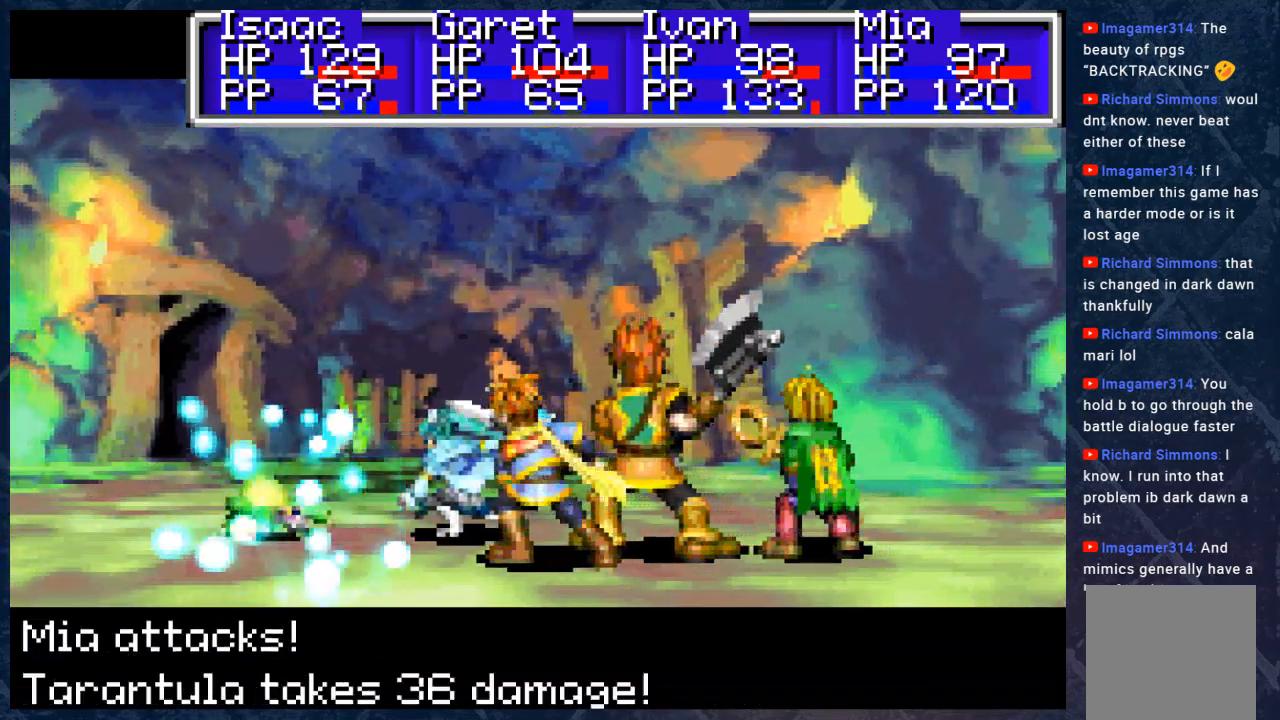
{"buttons": [], "left_stick": "center", "right_stick": "center", "events": [[50, "A", "down"], [167, "A", "up"], [283, "A", "down"], [417, "A", "up"]]}
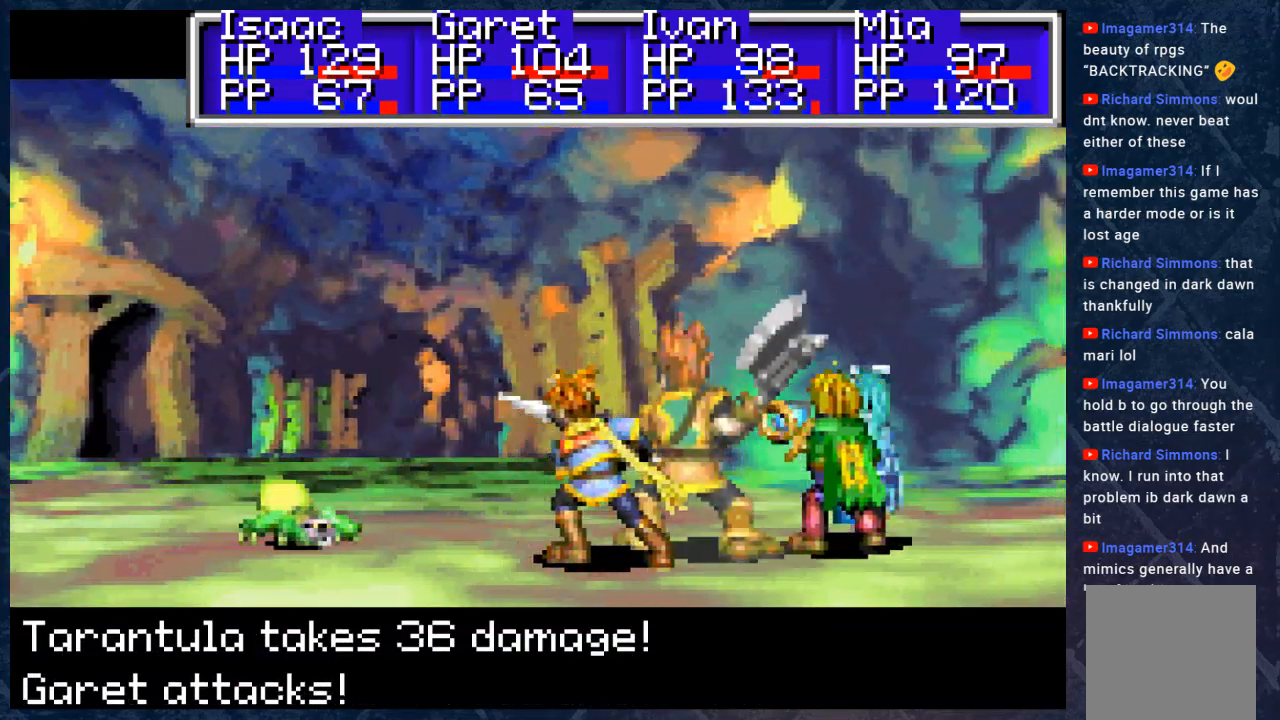
{"buttons": [], "left_stick": "center", "right_stick": "center", "events": [[67, "A", "down"], [183, "A", "up"], [317, "A", "down"], [450, "A", "up"]]}
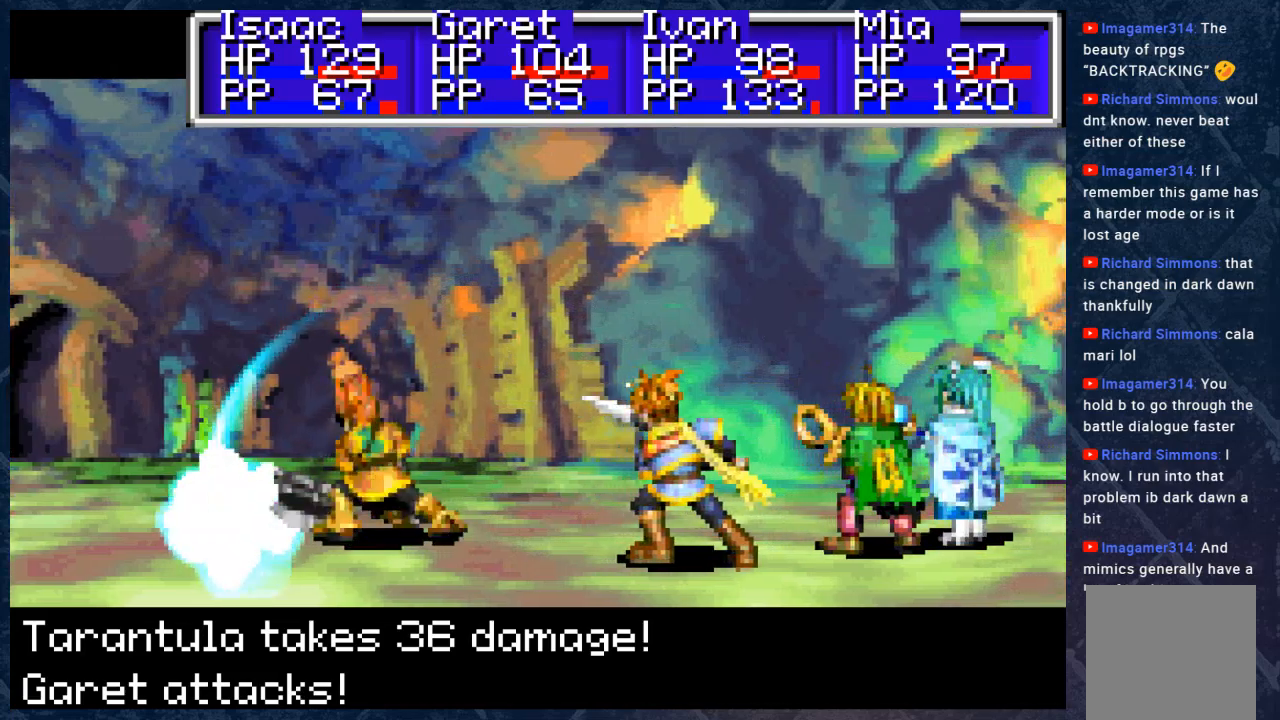
{"buttons": [], "left_stick": "center", "right_stick": "center", "events": [[100, "A", "down"], [217, "A", "up"], [333, "A", "down"], [450, "A", "up"]]}
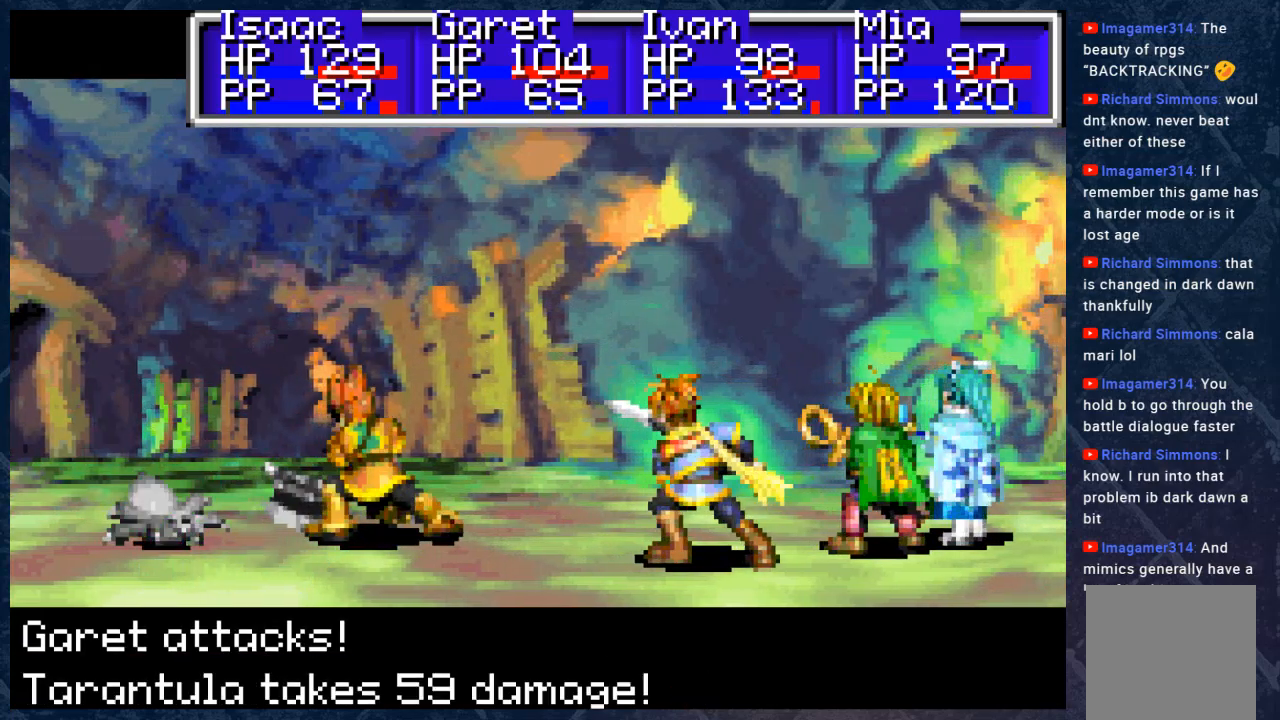
{"buttons": [], "left_stick": "center", "right_stick": "center", "events": [[100, "A", "down"], [183, "A", "up"], [350, "A", "down"], [483, "A", "up"]]}
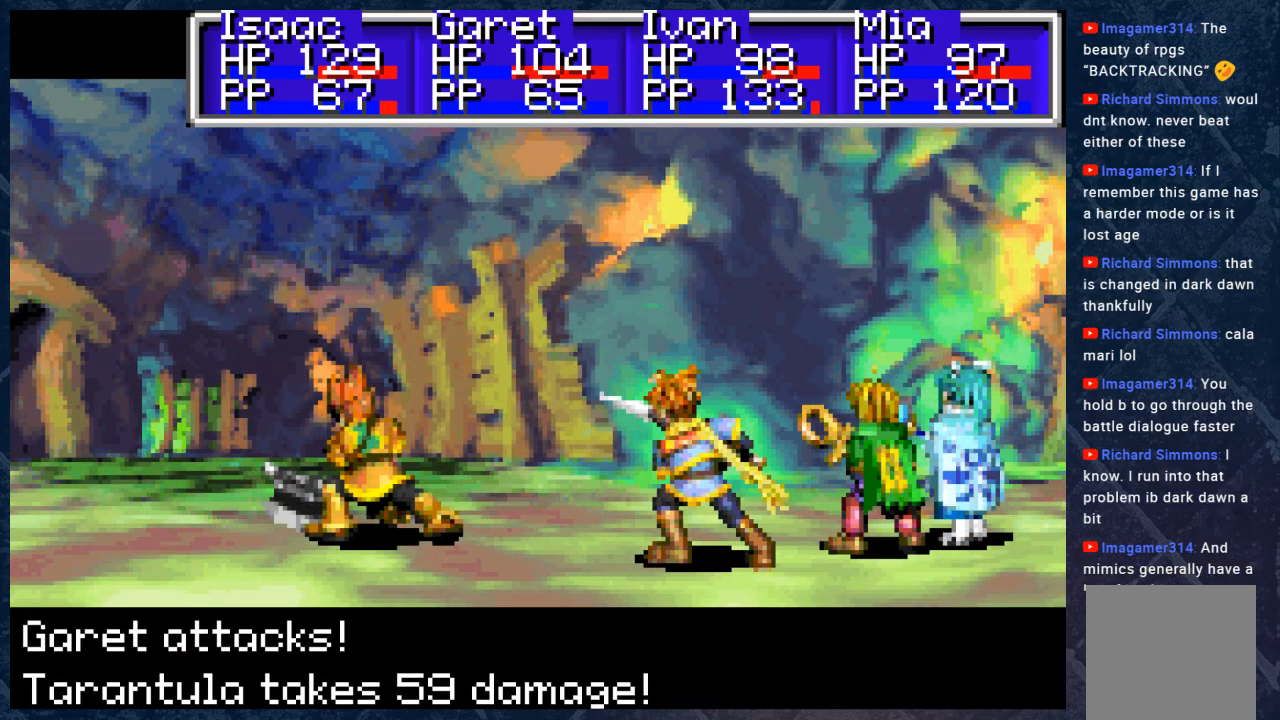
{"buttons": ["A"], "left_stick": "center", "right_stick": "center", "events": [[117, "A", "down"], [283, "A", "up"], [417, "A", "down"]]}
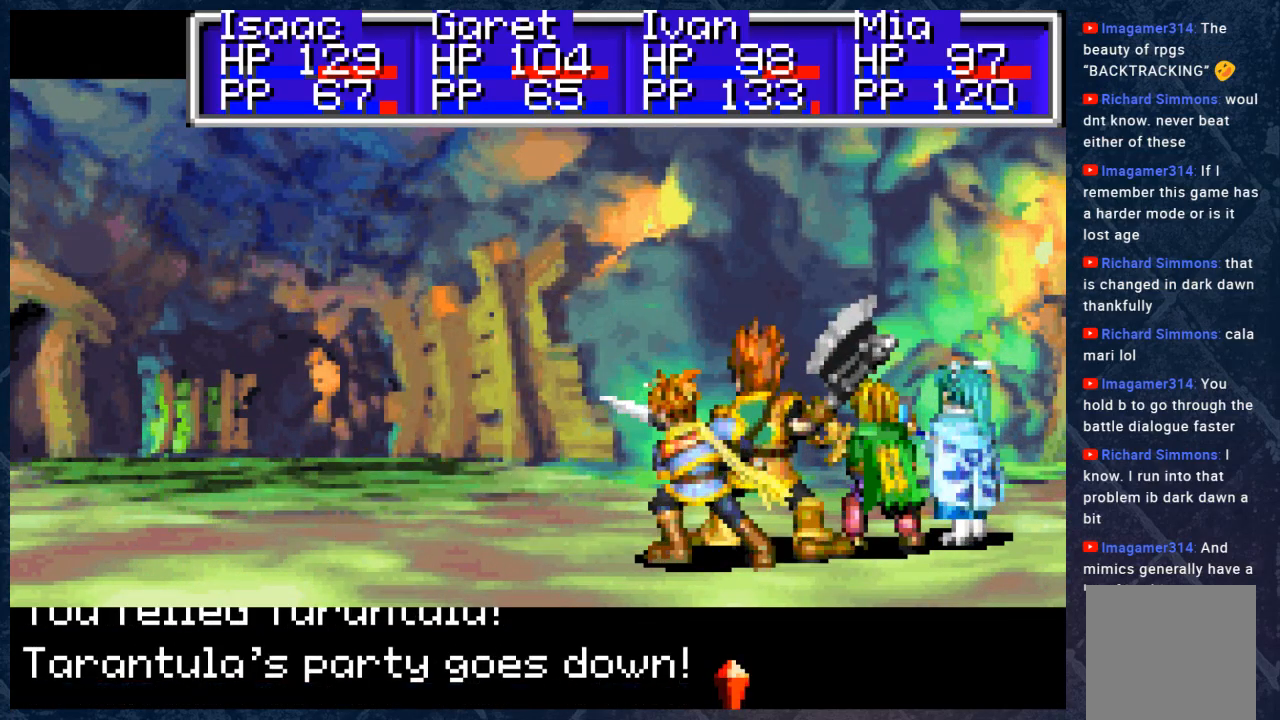
{"buttons": ["A"], "left_stick": "center", "right_stick": "center", "events": [[83, "A", "up"], [167, "A", "down"], [300, "A", "up"], [417, "A", "down"]]}
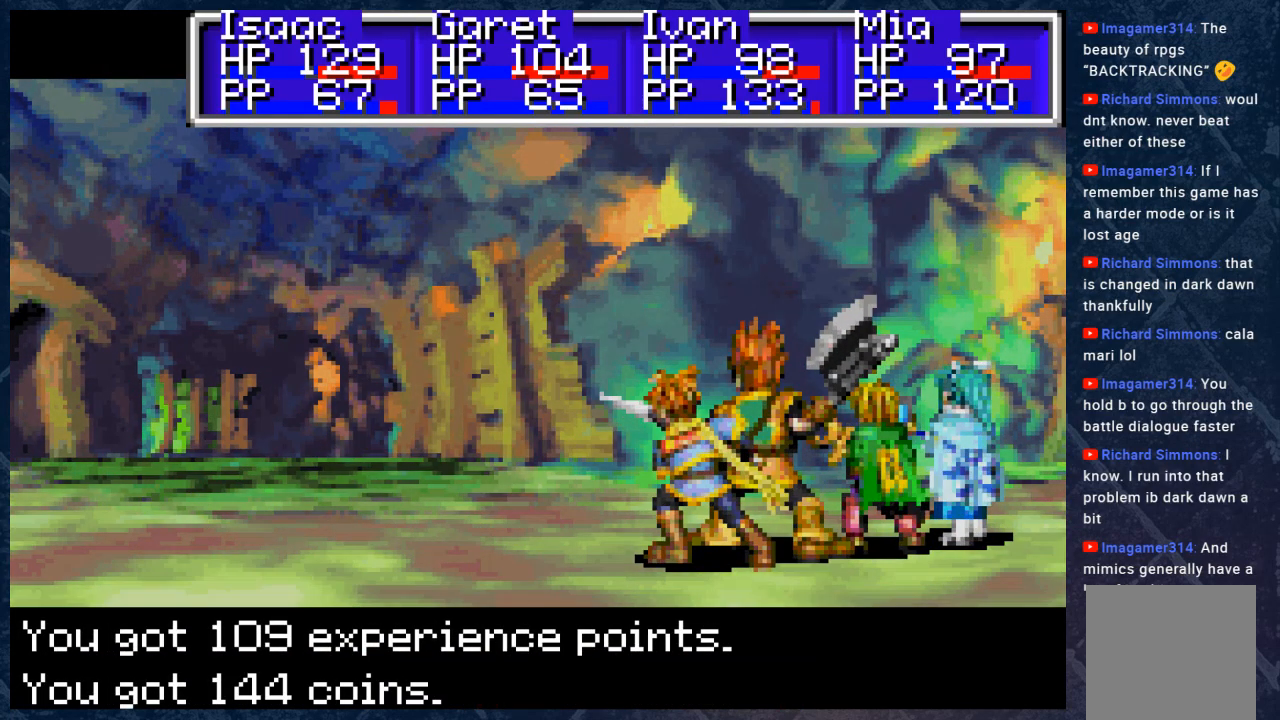
{"buttons": ["A"], "left_stick": "center", "right_stick": "center", "events": [[100, "A", "up"], [183, "A", "down"], [300, "A", "up"], [450, "A", "down"]]}
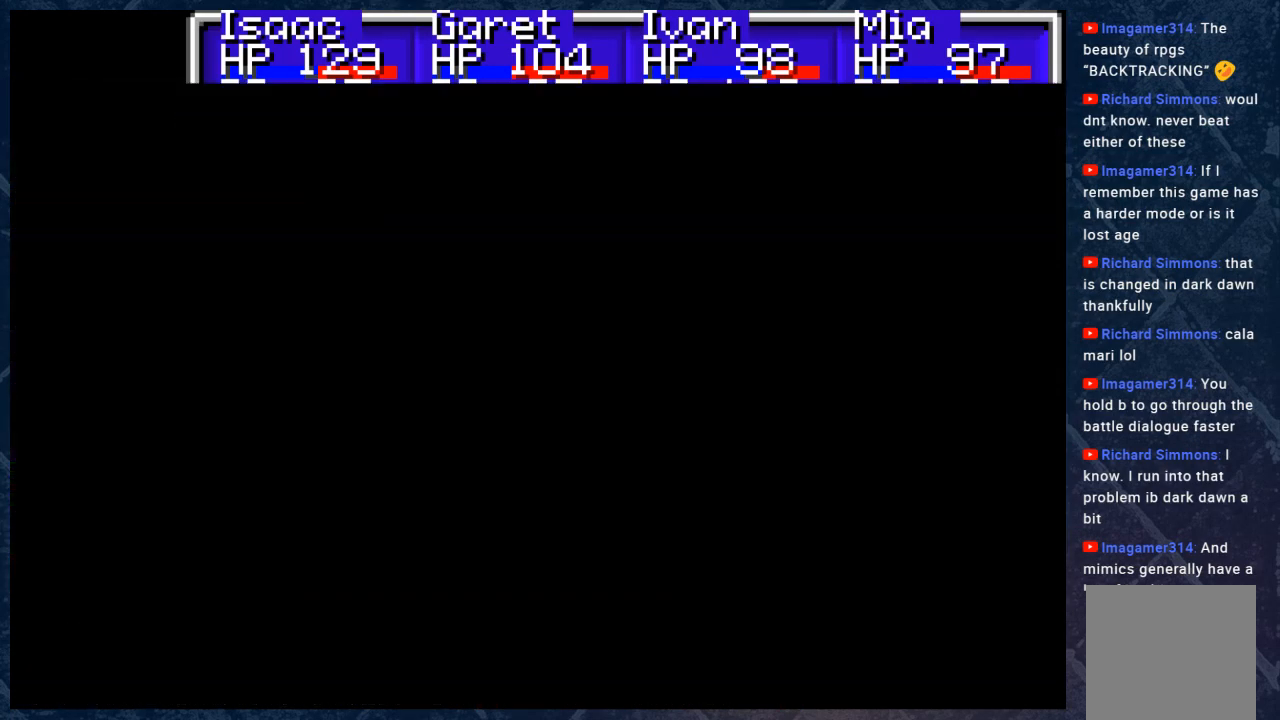
{"buttons": [], "left_stick": "center", "right_stick": "center", "events": [[100, "A", "up"]]}
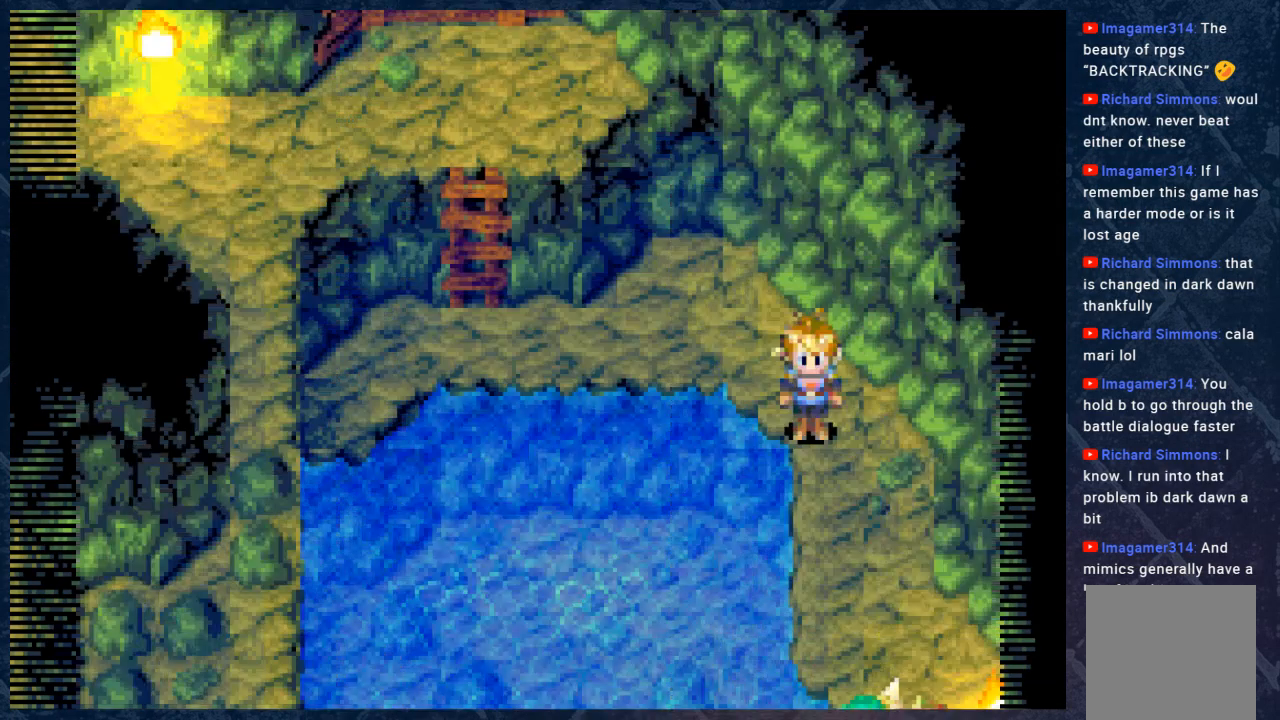
{"buttons": ["B"], "left_stick": "down", "right_stick": "center", "events": [[283, "left_stick", "down"], [367, "B", "down"]]}
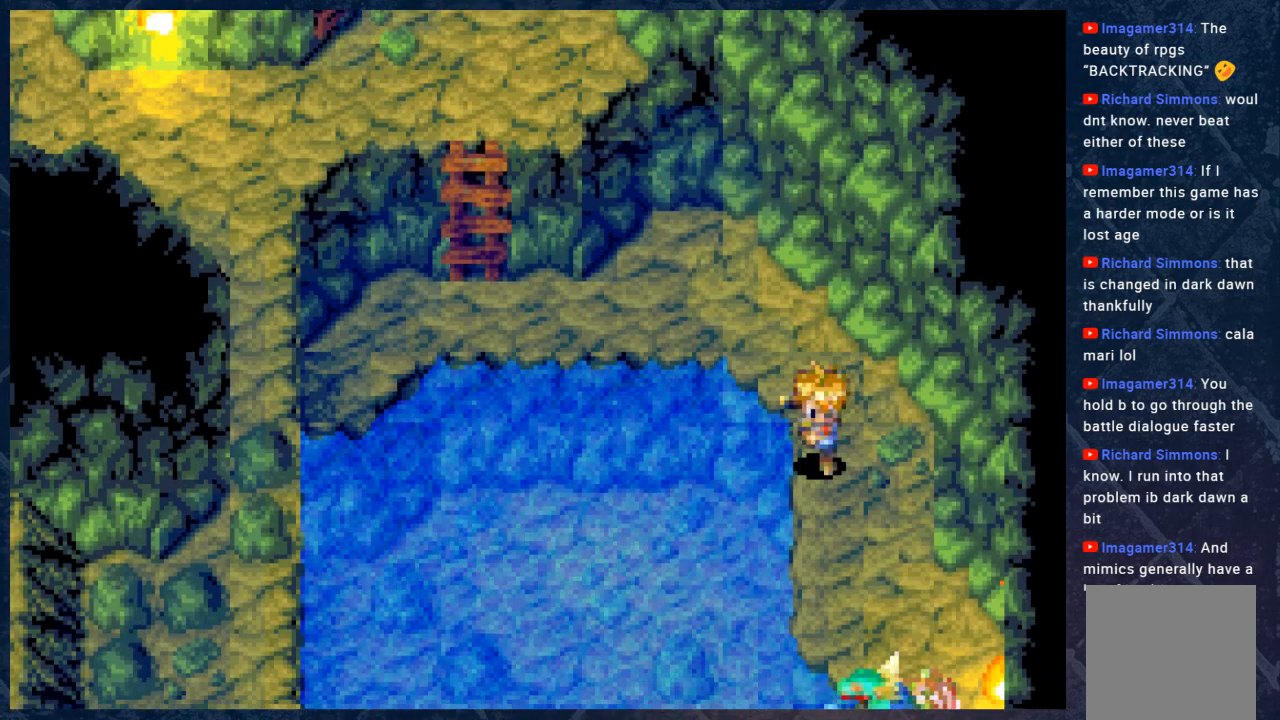
{"buttons": ["B"], "left_stick": "down-right", "right_stick": "center", "events": [[117, "left_stick", "down-right"], [250, "left_stick", "down"], [500, "left_stick", "down-right"]]}
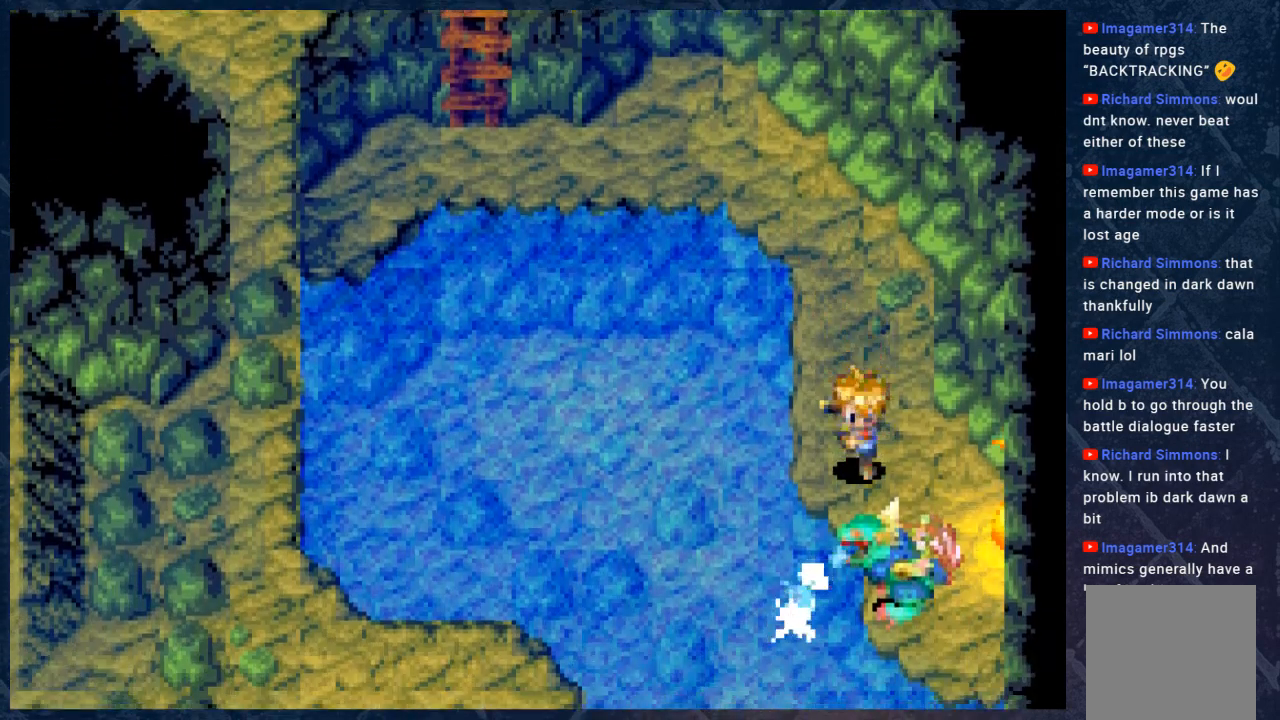
{"buttons": [], "left_stick": "center", "right_stick": "center", "events": [[133, "left_stick", "down"], [267, "left_stick", "center"], [350, "B", "up"]]}
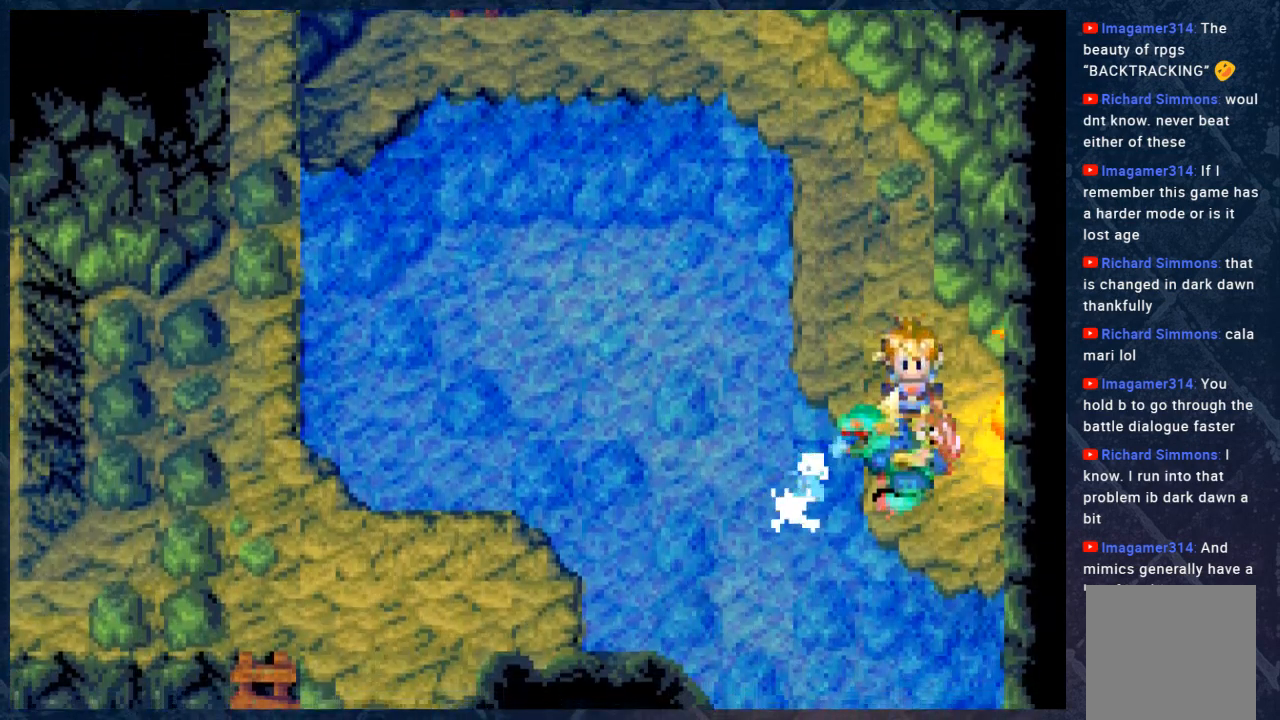
{"buttons": ["A"], "left_stick": "center", "right_stick": "center", "events": [[133, "left_stick", "down"], [217, "A", "down"], [350, "A", "up"], [350, "left_stick", "center"], [450, "A", "down"]]}
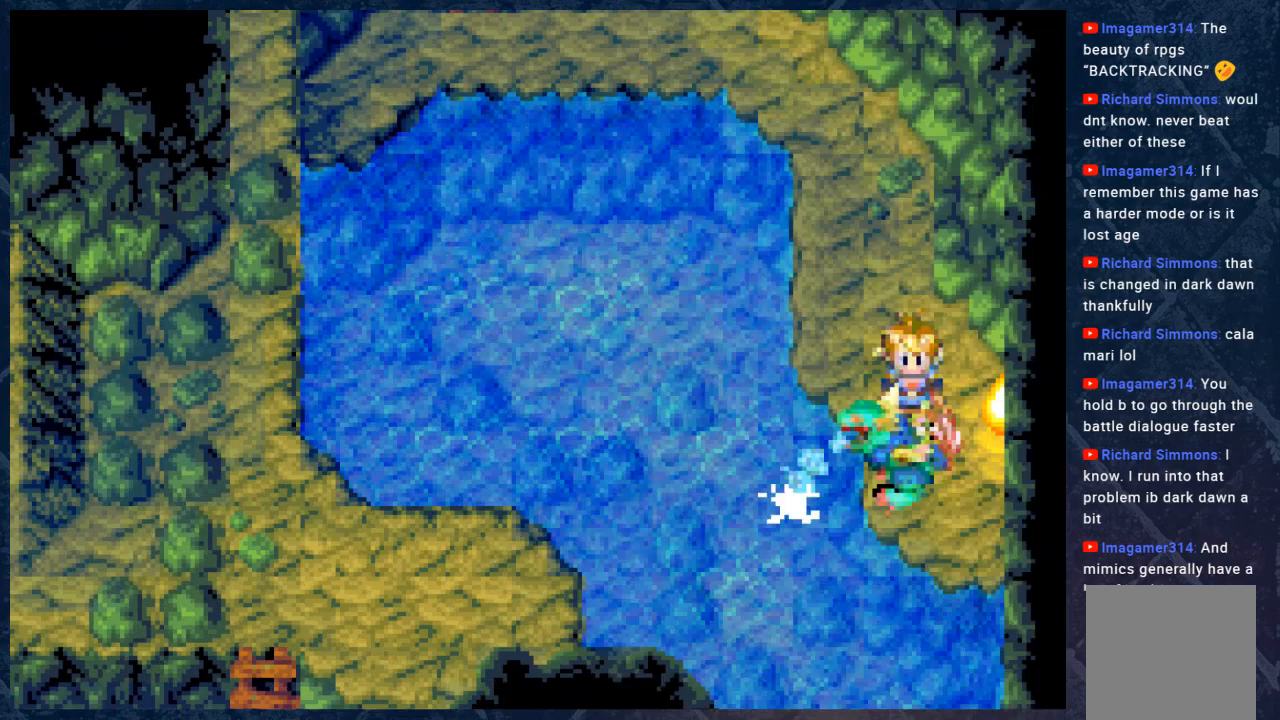
{"buttons": ["A"], "left_stick": "center", "right_stick": "center", "events": [[67, "A", "up"], [217, "A", "down"], [333, "A", "up"], [483, "A", "down"]]}
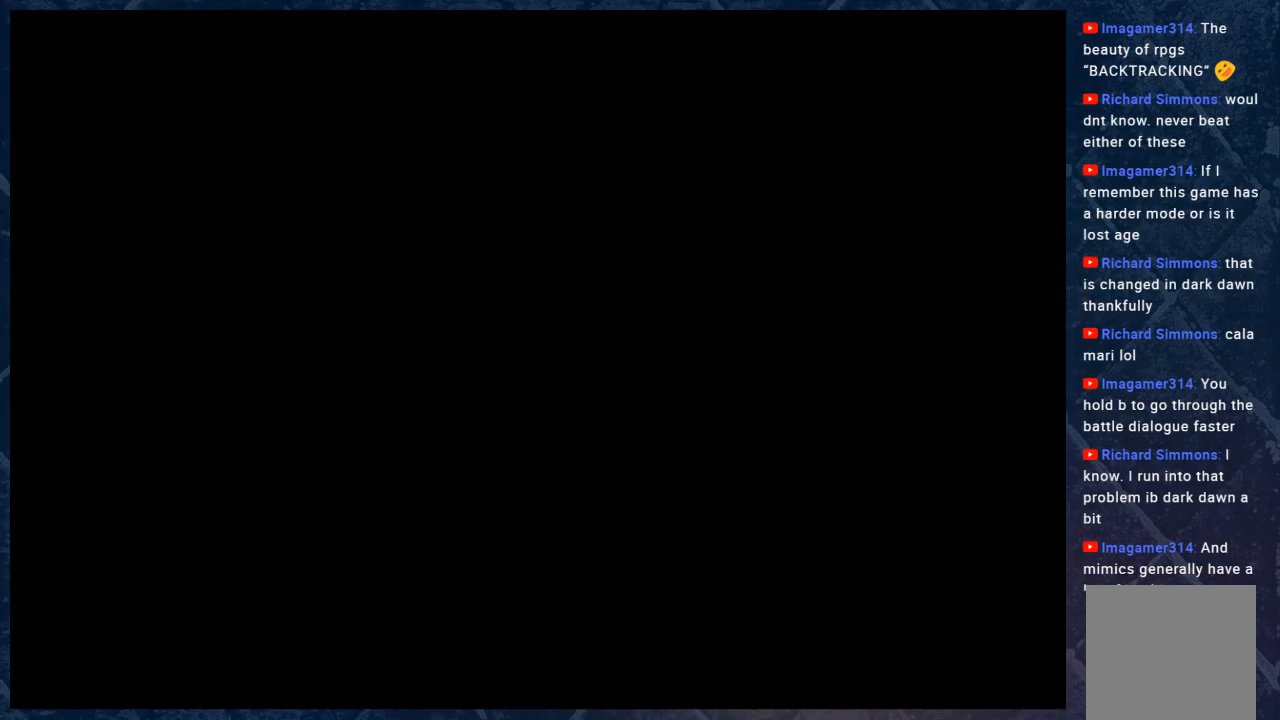
{"buttons": ["A"], "left_stick": "center", "right_stick": "center", "events": [[133, "A", "up"], [267, "A", "down"], [367, "A", "up"], [483, "A", "down"]]}
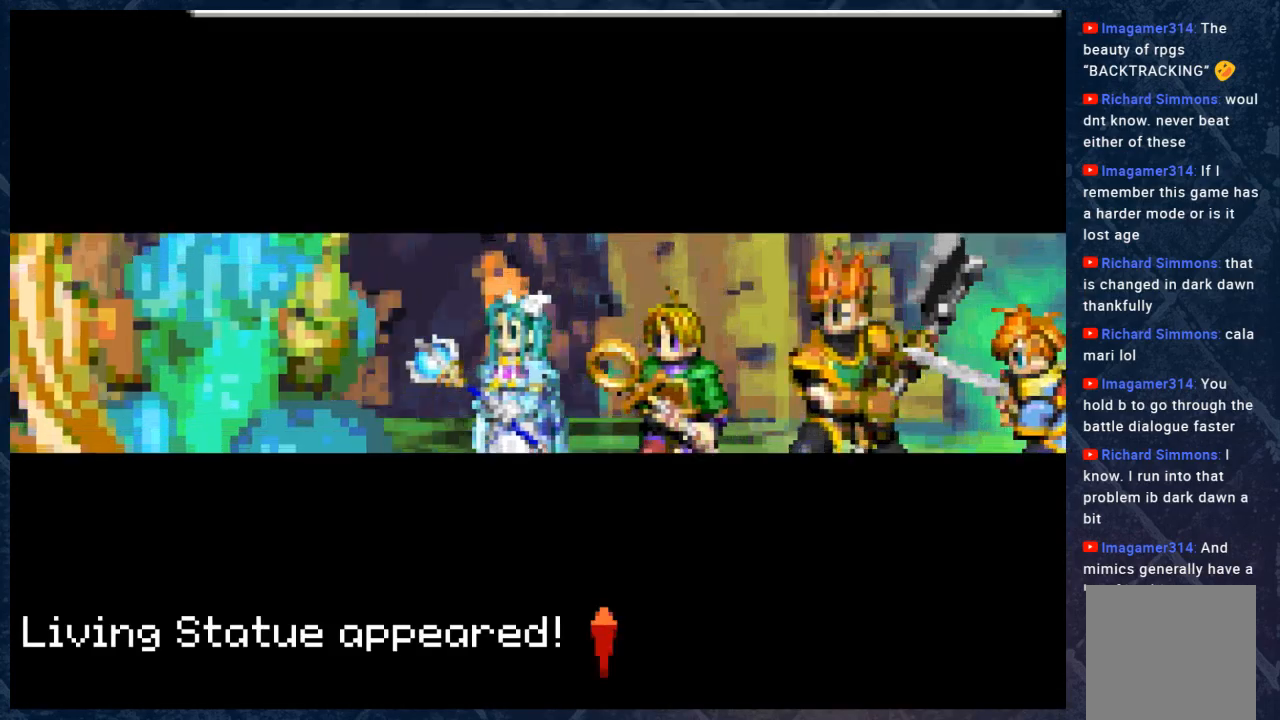
{"buttons": [], "left_stick": "center", "right_stick": "center", "events": [[83, "A", "up"], [233, "A", "down"], [383, "A", "up"]]}
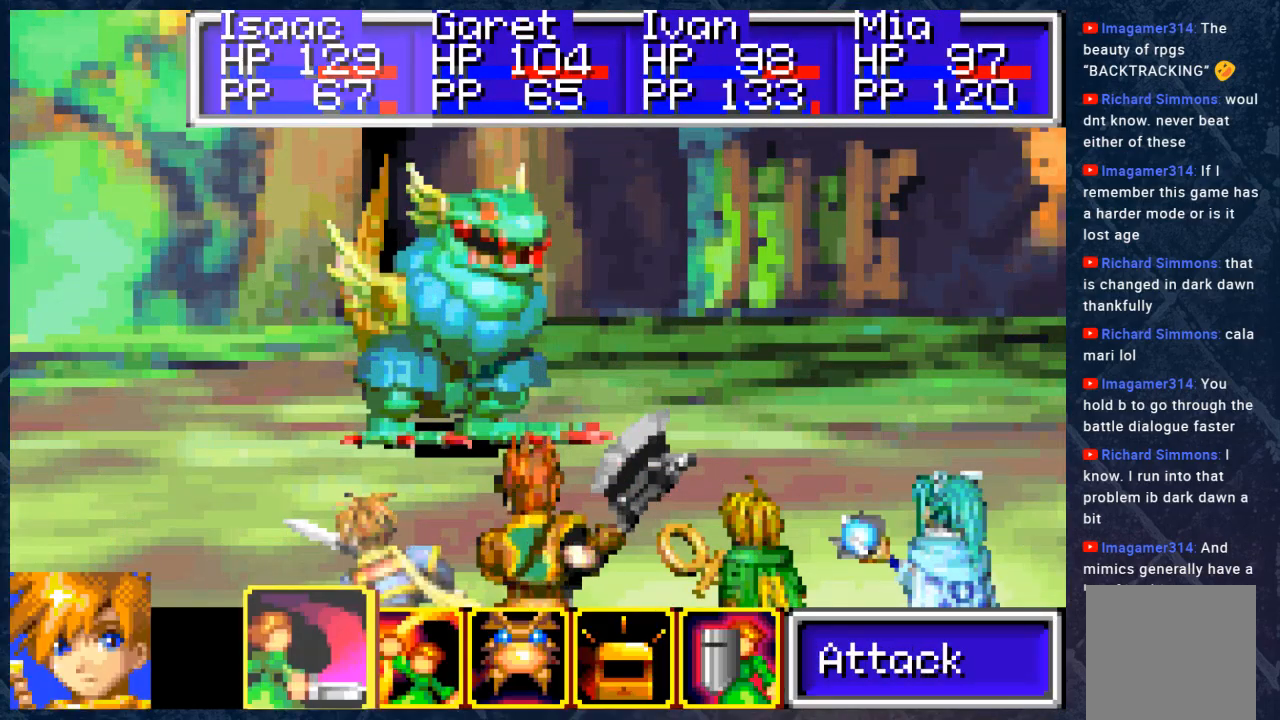
{"buttons": [], "left_stick": "right", "right_stick": "center", "events": [[433, "left_stick", "right"]]}